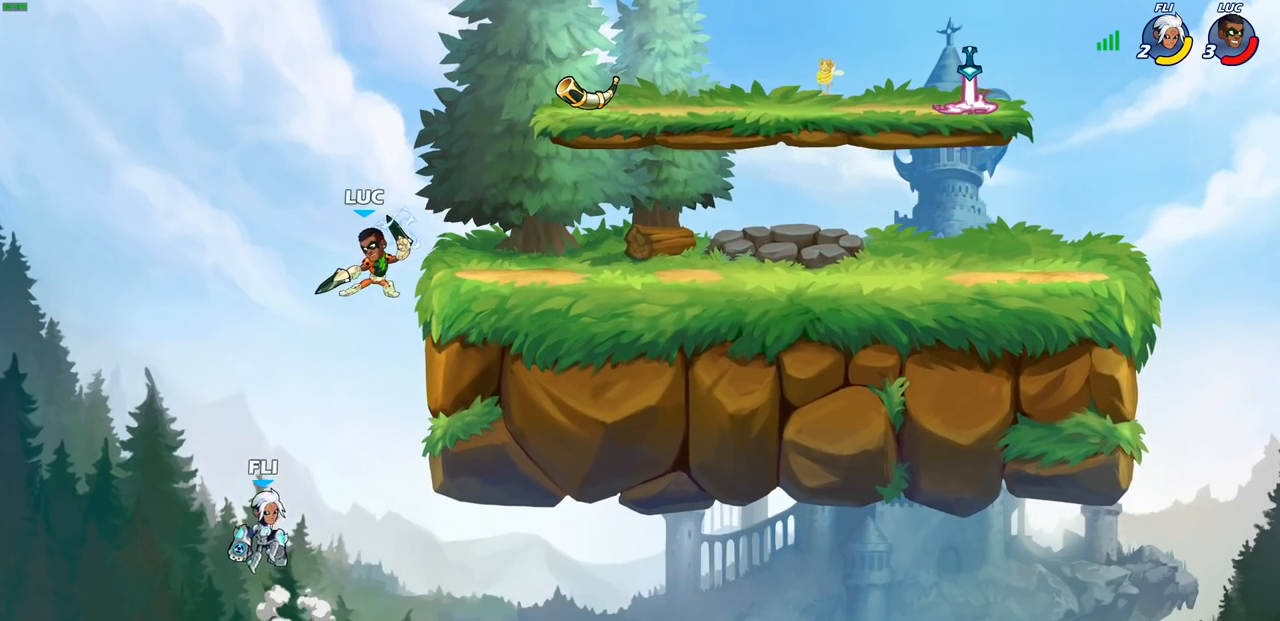
Gameplay with a controller (PlayStation layout); each line is a JSON object with the inputs held at the frame after it. "events" lists button and stick changes between this image and that frame as [ms after this image, input, new state], when the widget could be followed in between.
{"buttons": [], "left_stick": "center", "right_stick": "center", "events": [[283, "CIRCLE", "up"], [383, "left_stick", "center"]]}
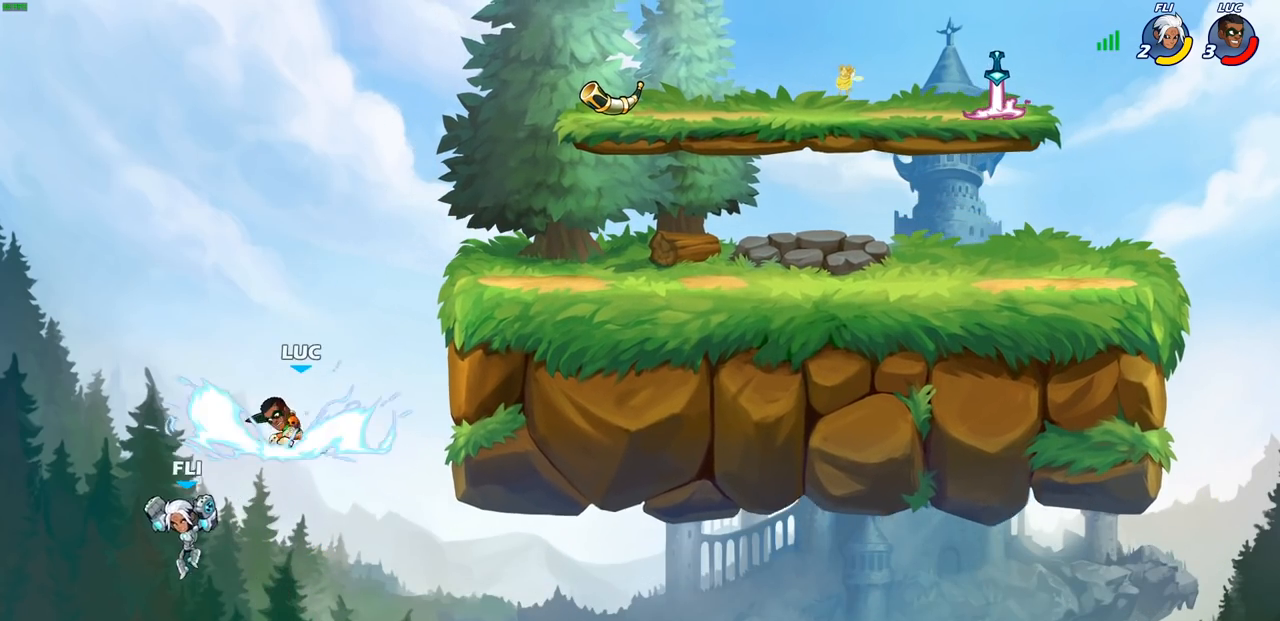
{"buttons": [], "left_stick": "up-right", "right_stick": "center", "events": [[183, "left_stick", "right"], [367, "CROSS", "down"], [383, "left_stick", "up-right"], [483, "CROSS", "up"]]}
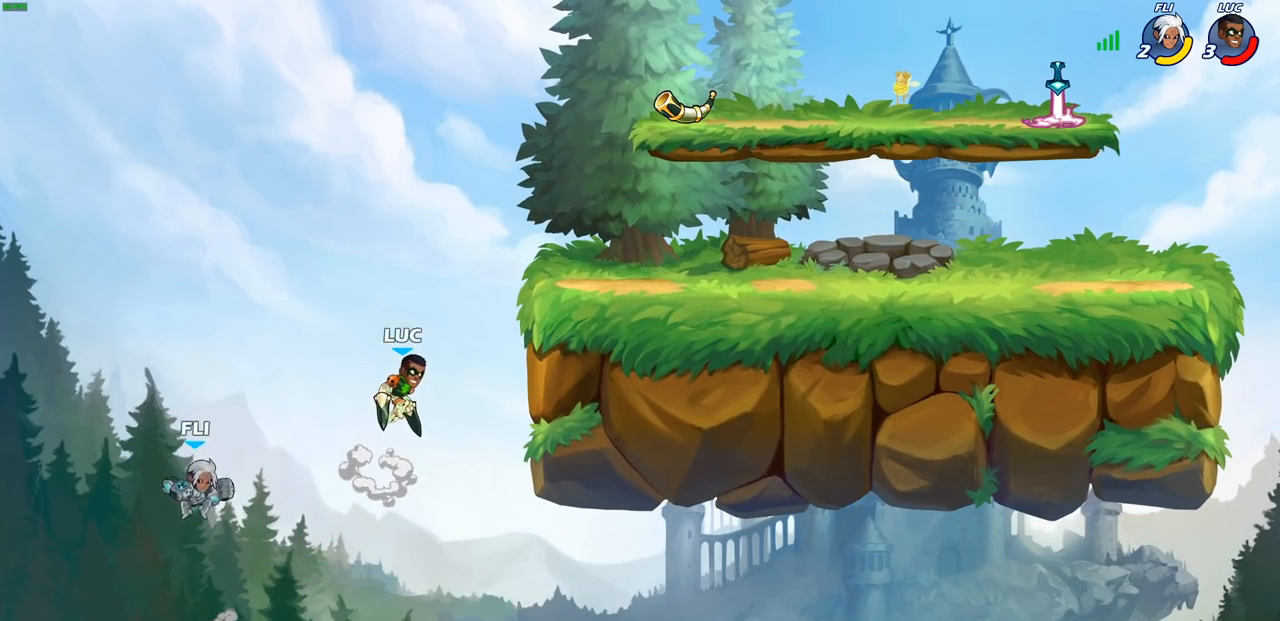
{"buttons": [], "left_stick": "center", "right_stick": "center", "events": [[117, "left_stick", "up-left"], [217, "left_stick", "down-left"], [250, "R2", "down"], [267, "CIRCLE", "down"], [350, "CIRCLE", "up"], [367, "R2", "up"], [383, "left_stick", "center"]]}
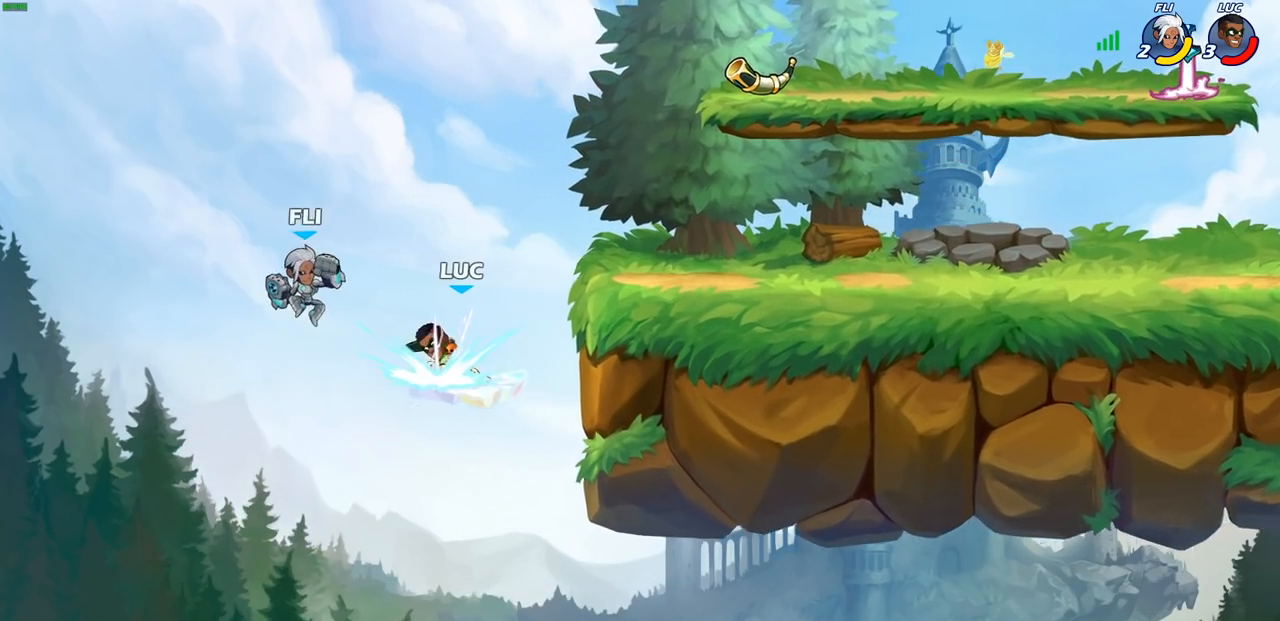
{"buttons": [], "left_stick": "right", "right_stick": "center", "events": [[417, "left_stick", "right"]]}
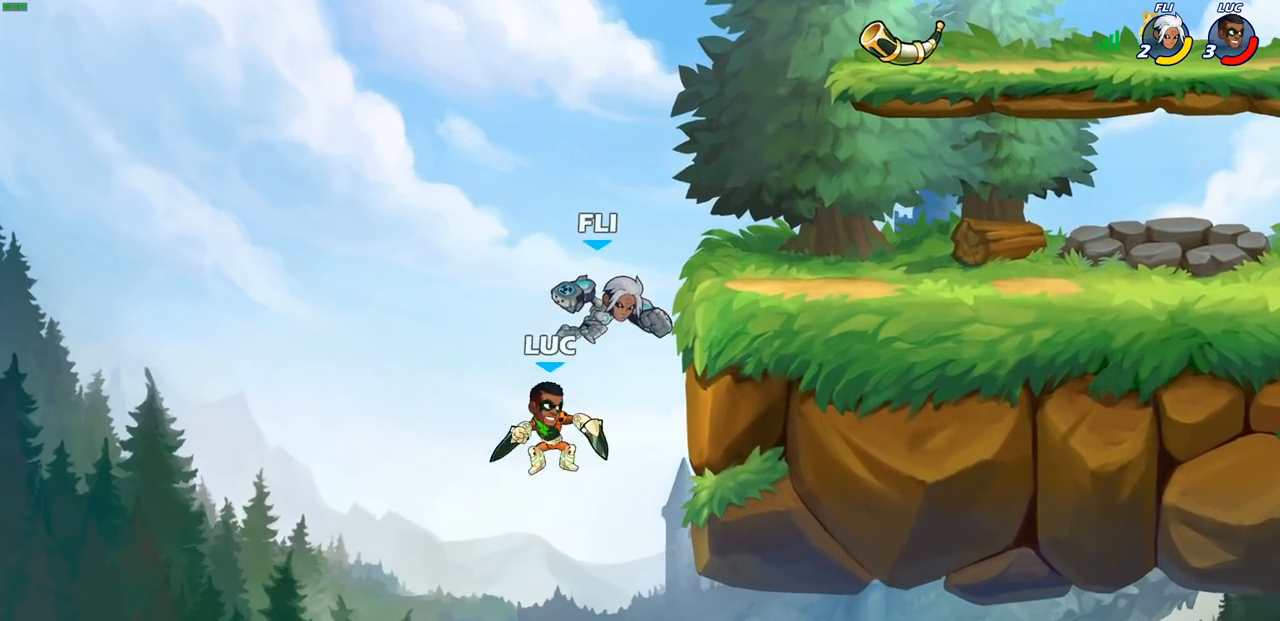
{"buttons": [], "left_stick": "center", "right_stick": "center", "events": [[50, "CIRCLE", "down"], [50, "left_stick", "up-right"], [133, "CIRCLE", "up"], [367, "left_stick", "center"]]}
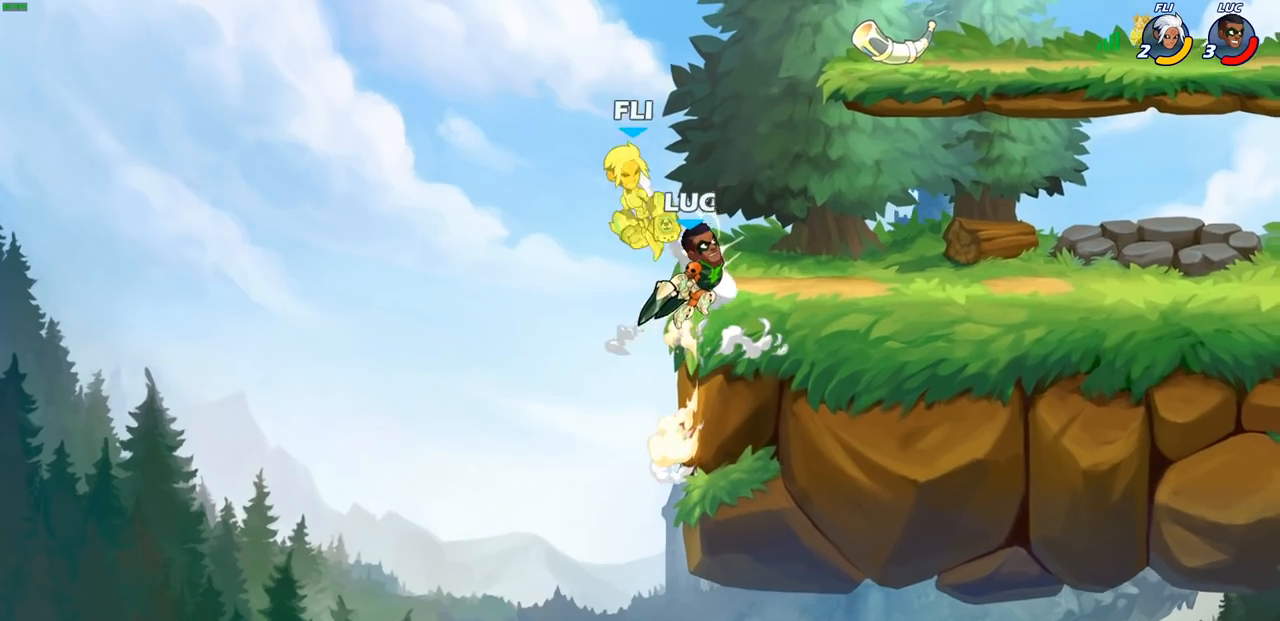
{"buttons": ["CIRCLE"], "left_stick": "center", "right_stick": "center", "events": [[50, "left_stick", "up-right"], [250, "CROSS", "down"], [250, "left_stick", "up-left"], [333, "CROSS", "up"], [383, "CIRCLE", "down"], [383, "left_stick", "center"]]}
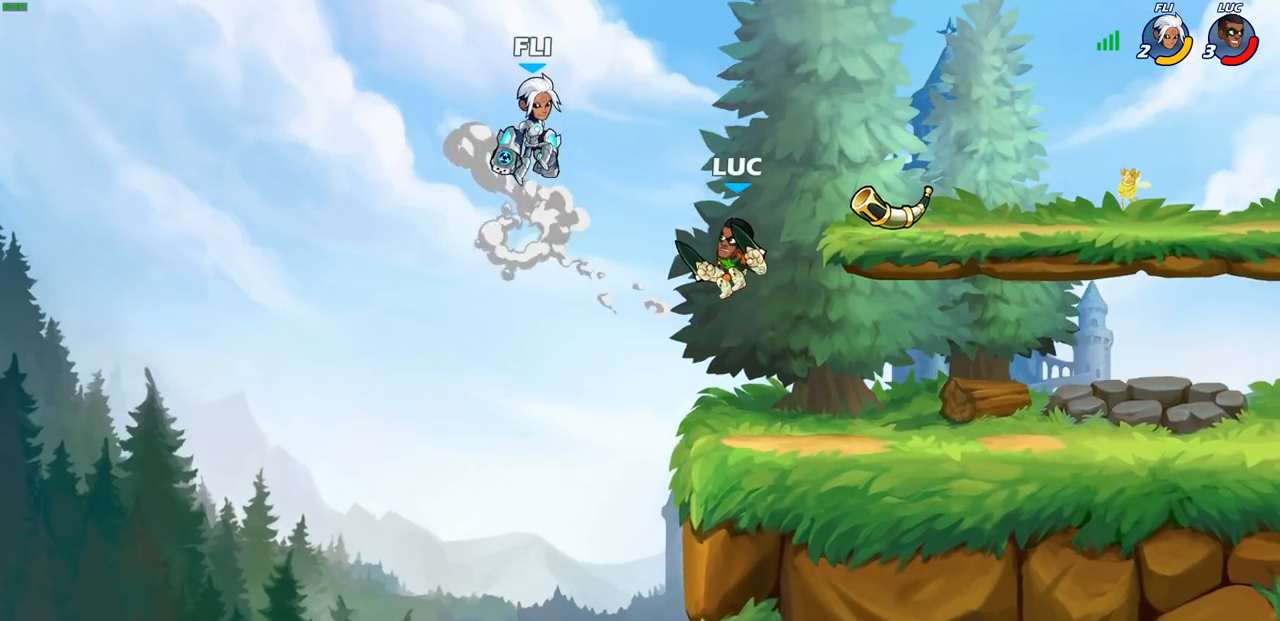
{"buttons": [], "left_stick": "right", "right_stick": "center", "events": [[50, "CIRCLE", "up"], [500, "left_stick", "right"]]}
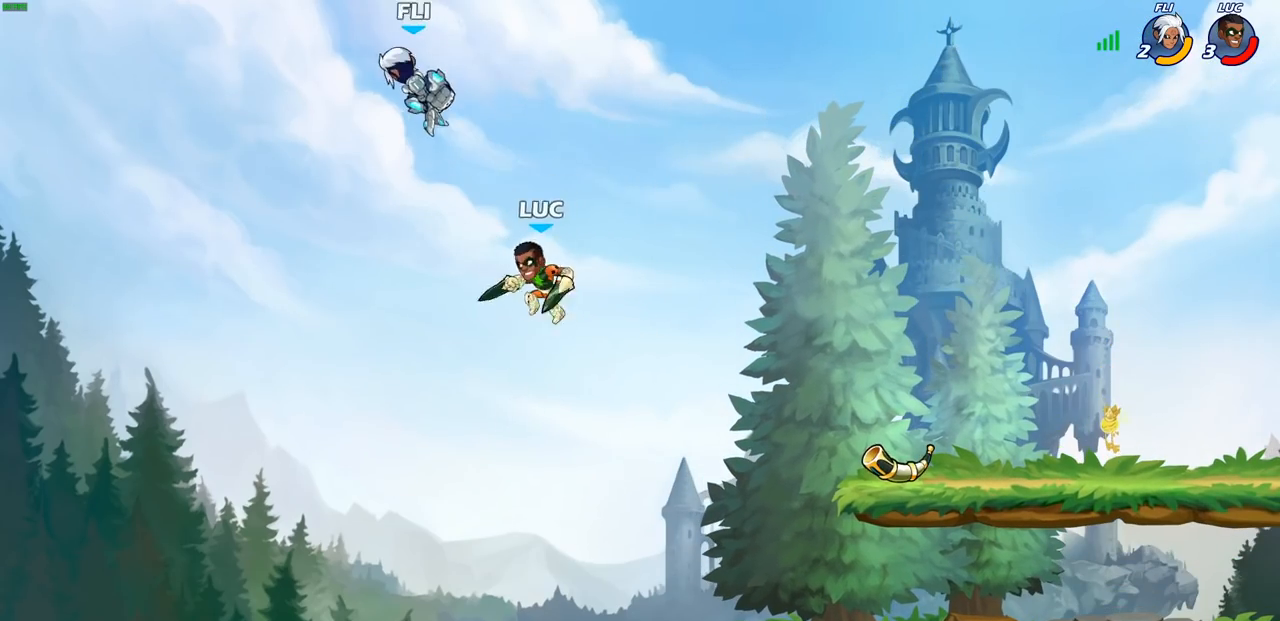
{"buttons": [], "left_stick": "down-left", "right_stick": "center", "events": [[83, "CROSS", "down"], [183, "CROSS", "up"], [400, "left_stick", "down-left"]]}
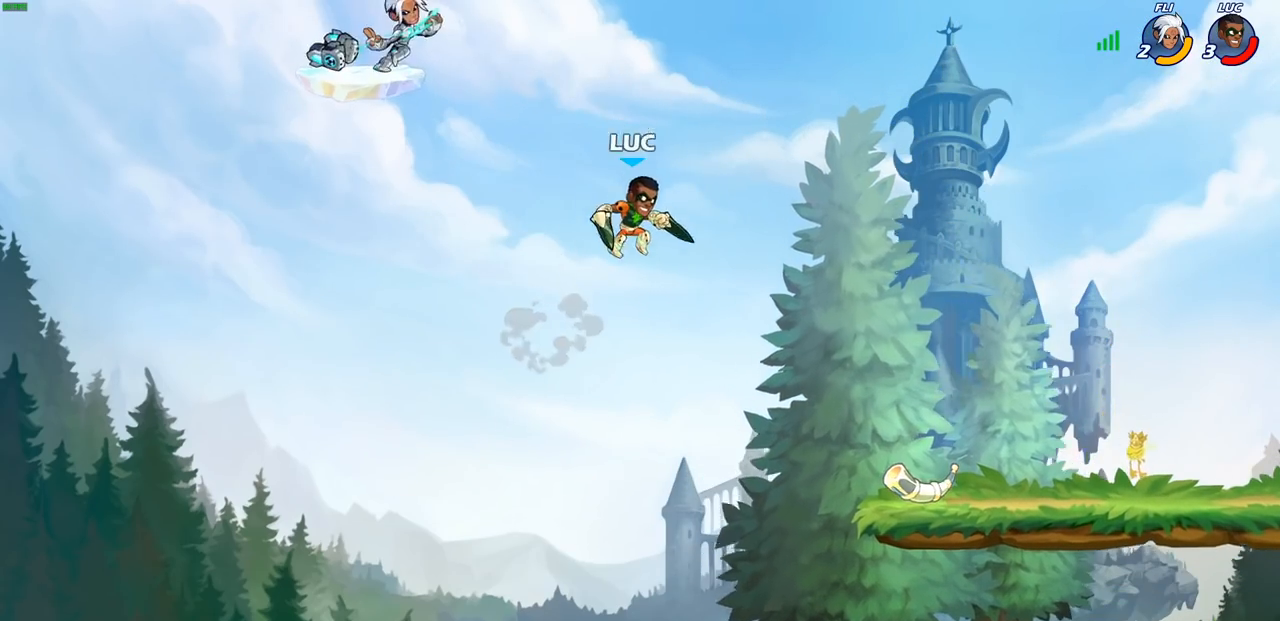
{"buttons": [], "left_stick": "right", "right_stick": "center", "events": [[150, "left_stick", "center"], [333, "CROSS", "down"], [333, "left_stick", "right"], [500, "CROSS", "up"]]}
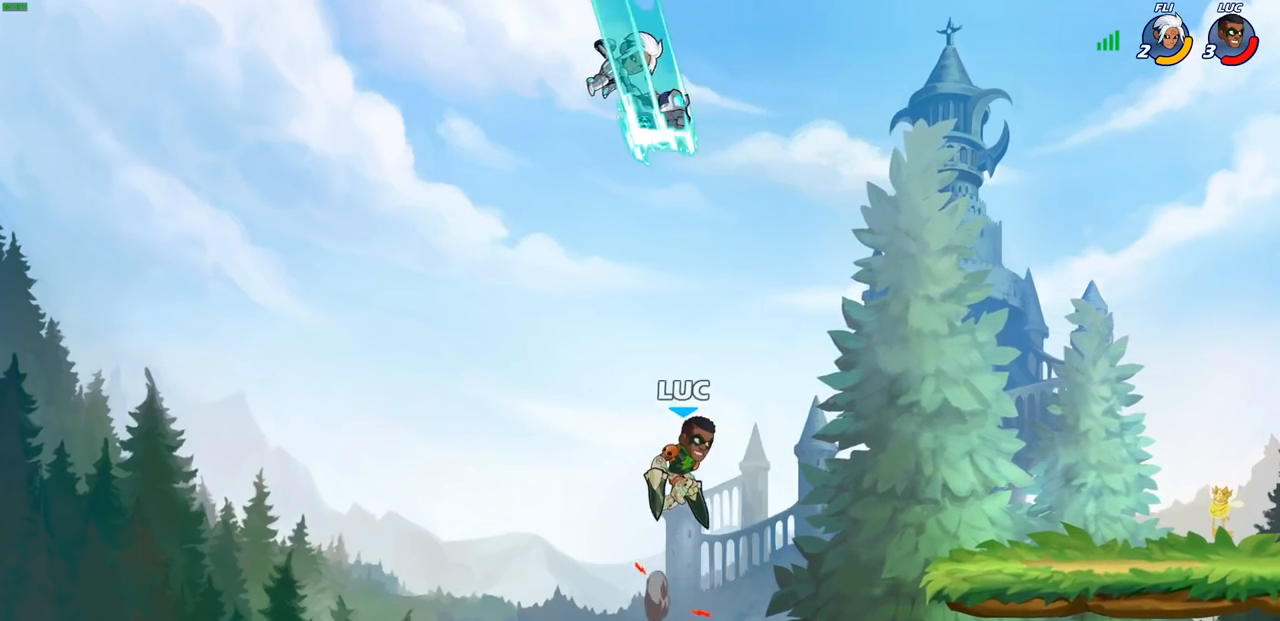
{"buttons": [], "left_stick": "down", "right_stick": "center", "events": [[500, "left_stick", "down"]]}
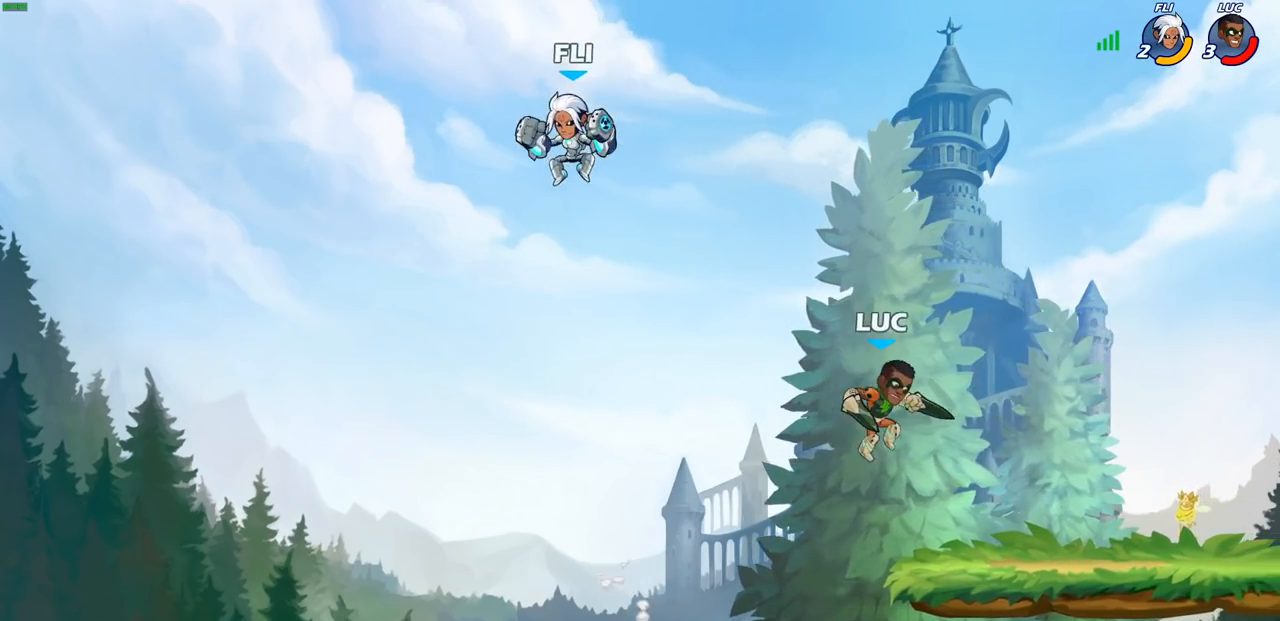
{"buttons": [], "left_stick": "center", "right_stick": "center", "events": [[117, "left_stick", "down-left"], [300, "left_stick", "left"], [417, "left_stick", "center"]]}
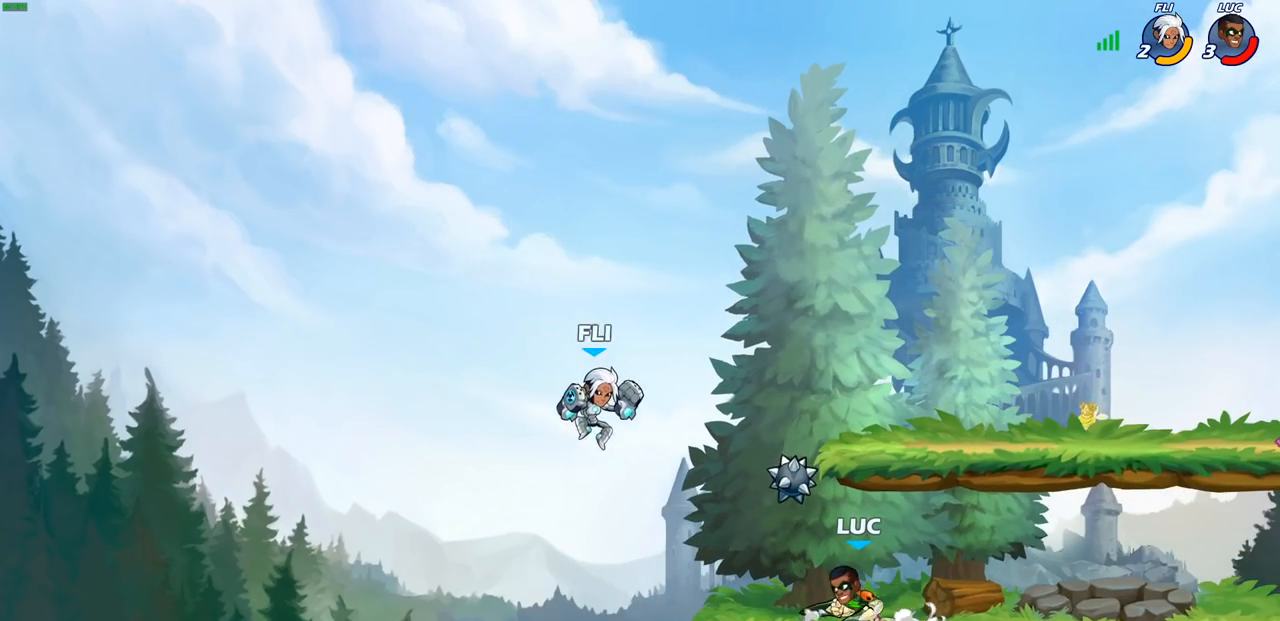
{"buttons": [], "left_stick": "center", "right_stick": "center", "events": [[150, "left_stick", "down"], [200, "CIRCLE", "down"], [267, "CIRCLE", "up"], [283, "left_stick", "center"]]}
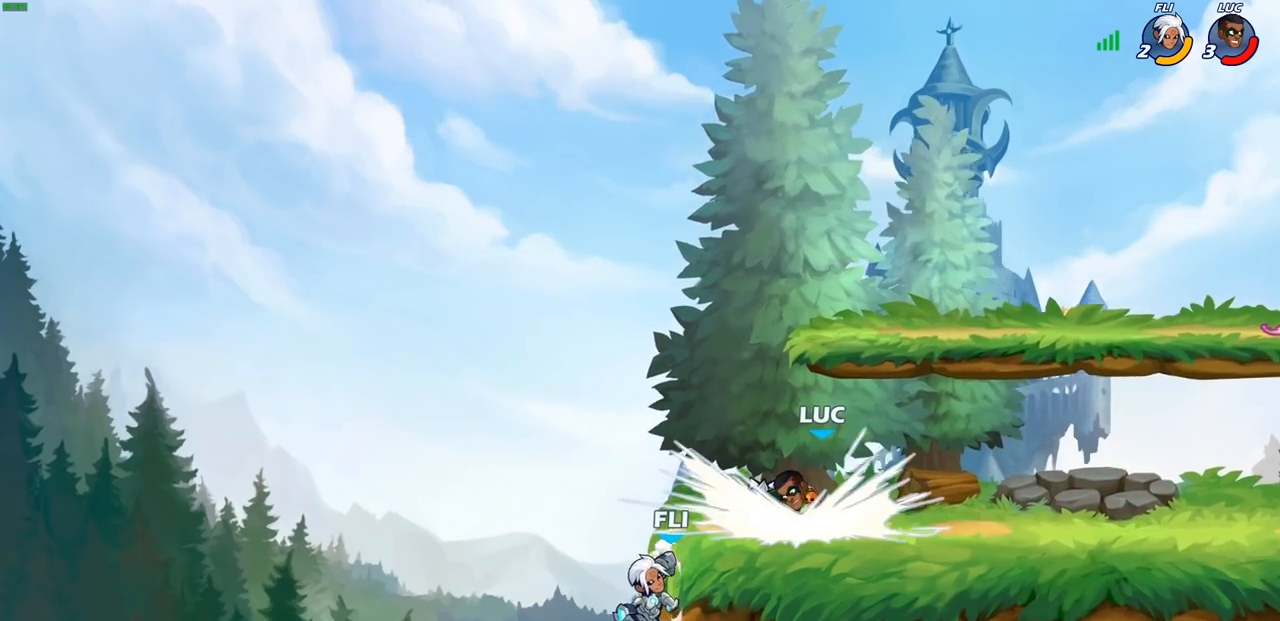
{"buttons": [], "left_stick": "right", "right_stick": "center", "events": [[417, "left_stick", "right"]]}
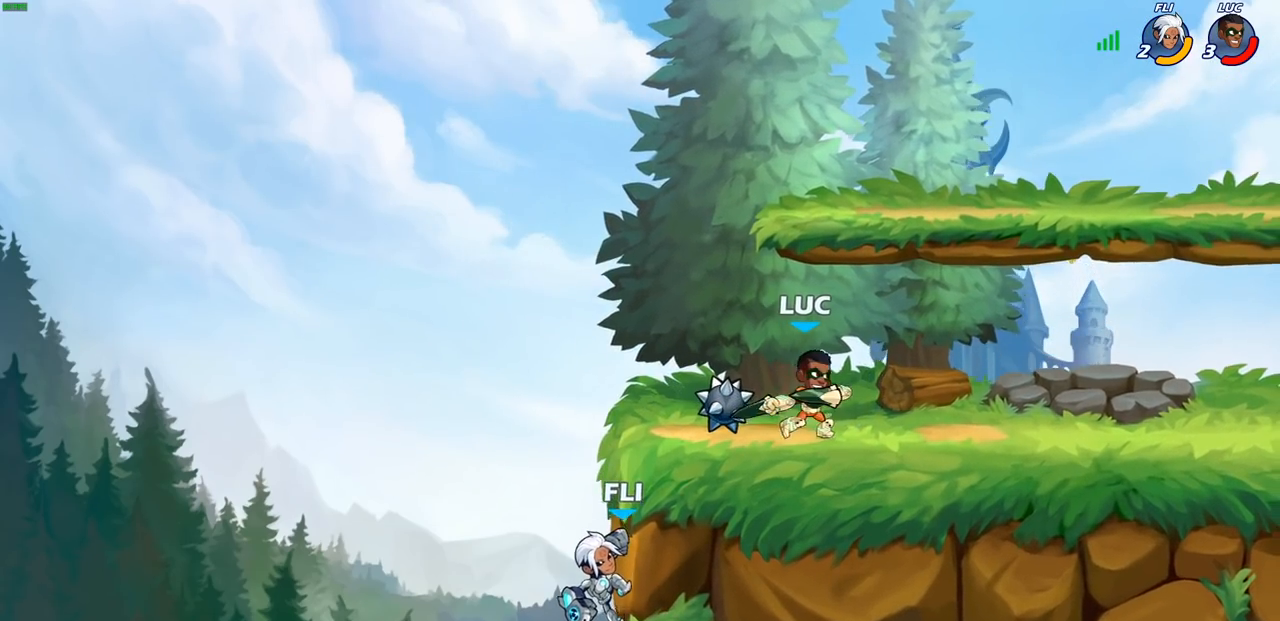
{"buttons": [], "left_stick": "down-left", "right_stick": "center", "events": [[133, "left_stick", "left"], [433, "left_stick", "down-left"]]}
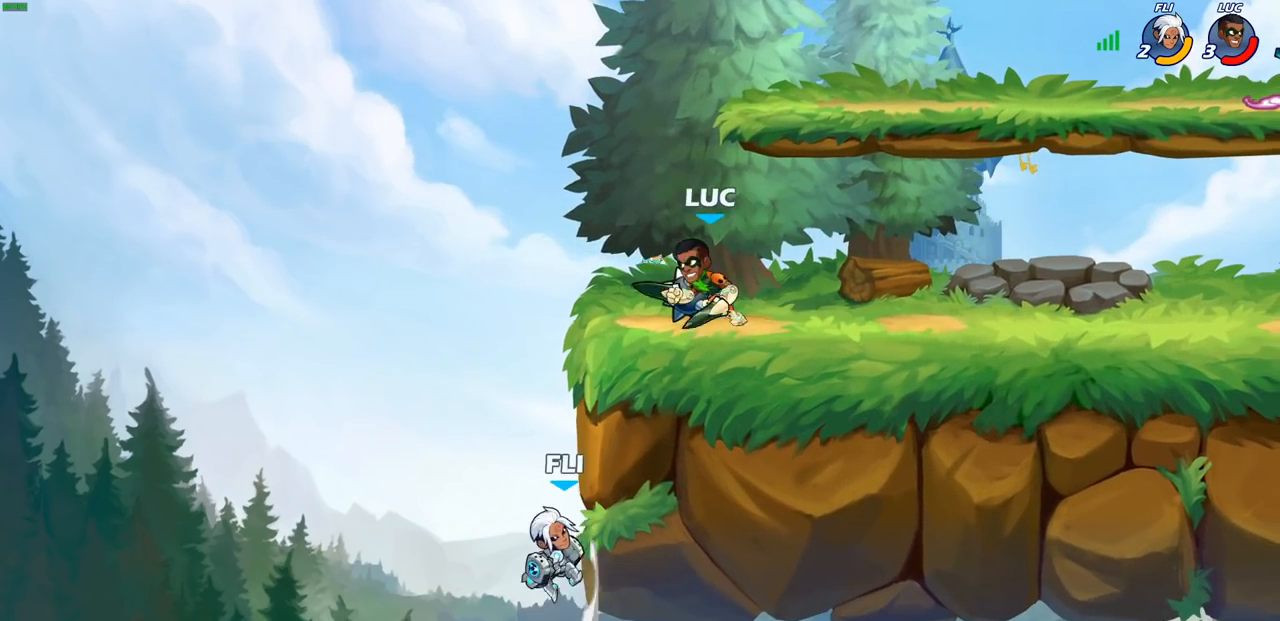
{"buttons": [], "left_stick": "down", "right_stick": "center", "events": [[17, "R2", "down"], [50, "CIRCLE", "down"], [183, "R2", "up"], [183, "left_stick", "down"], [433, "CIRCLE", "up"]]}
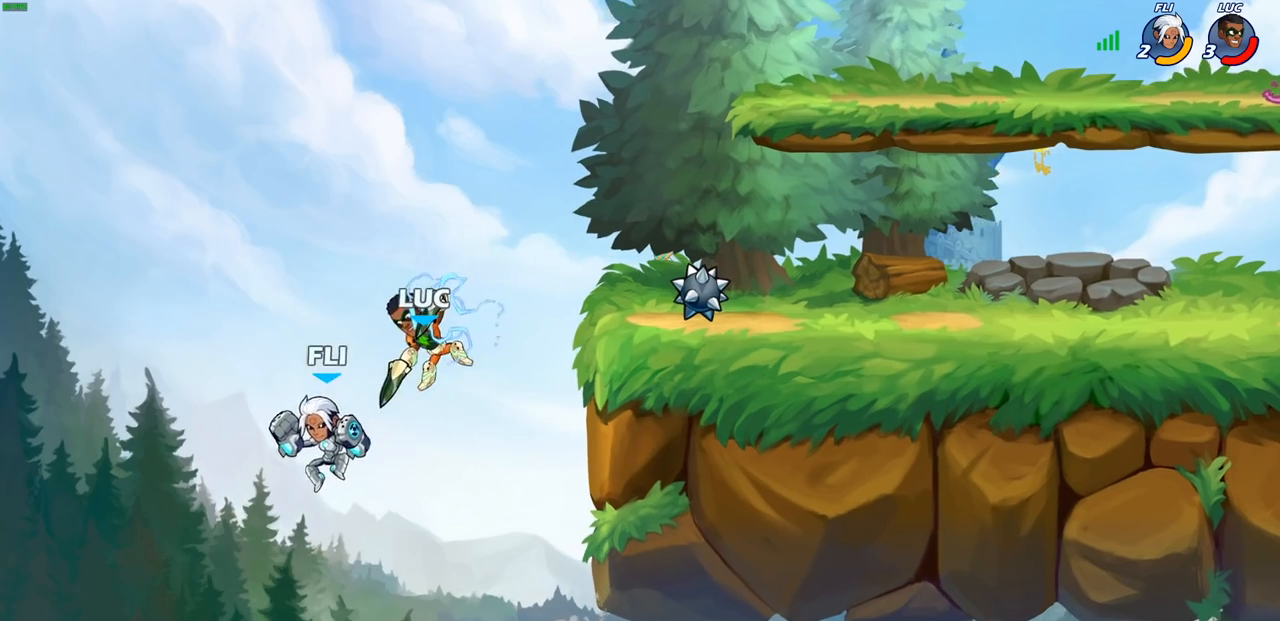
{"buttons": [], "left_stick": "right", "right_stick": "center", "events": [[33, "left_stick", "center"], [467, "left_stick", "right"]]}
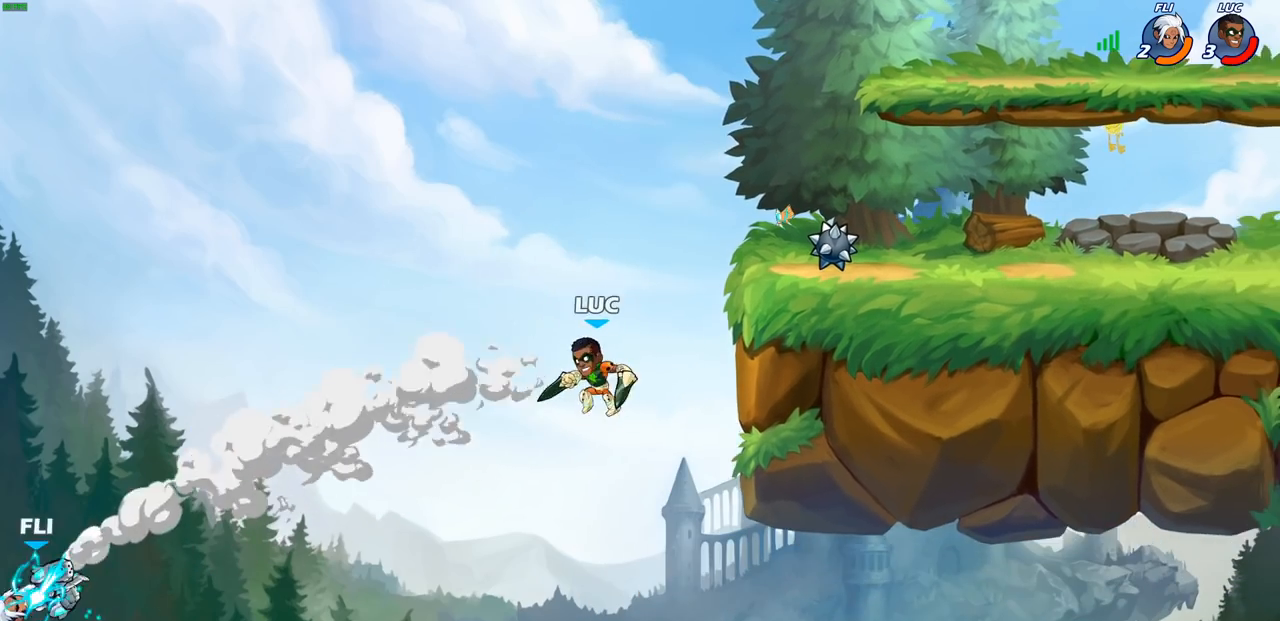
{"buttons": [], "left_stick": "right", "right_stick": "center", "events": [[100, "CROSS", "down"], [183, "CROSS", "up"], [267, "CROSS", "down"], [383, "CROSS", "up"]]}
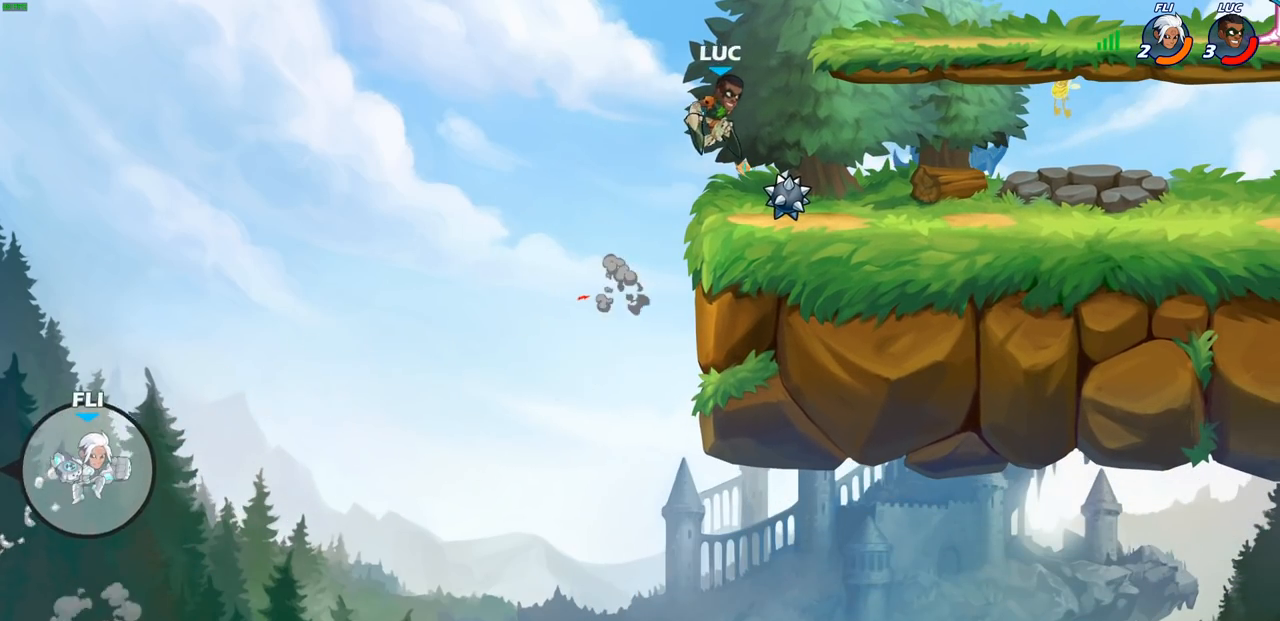
{"buttons": [], "left_stick": "center", "right_stick": "center", "events": [[100, "left_stick", "down-left"], [217, "left_stick", "center"]]}
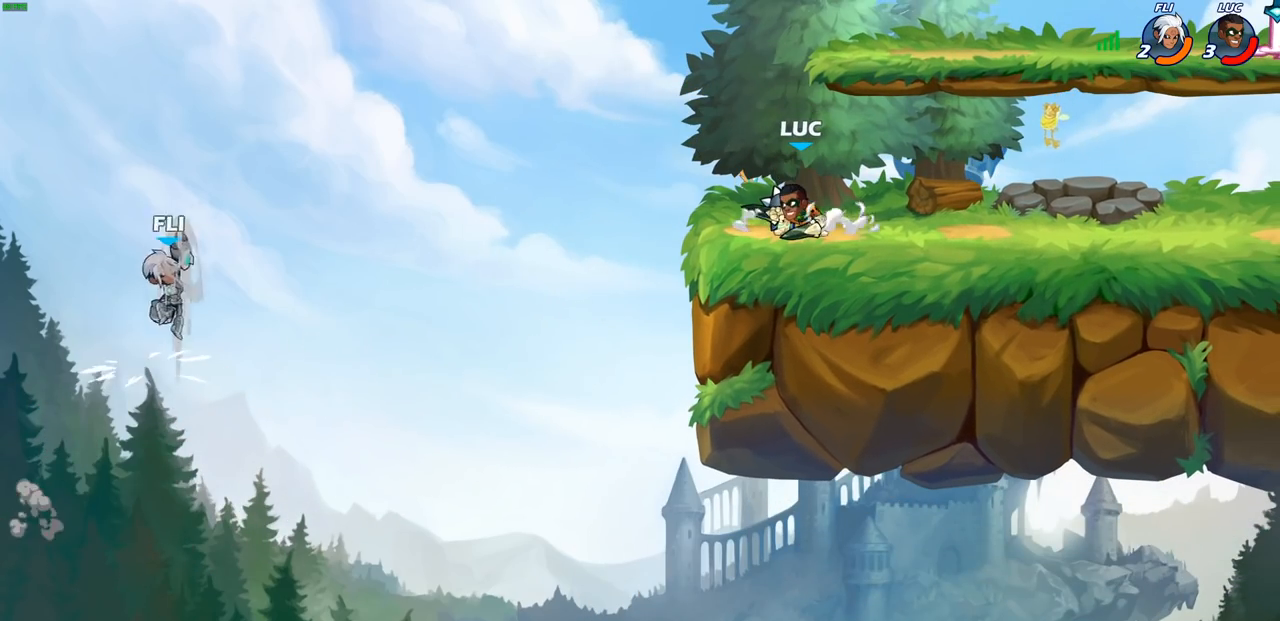
{"buttons": [], "left_stick": "left", "right_stick": "center", "events": [[500, "left_stick", "left"]]}
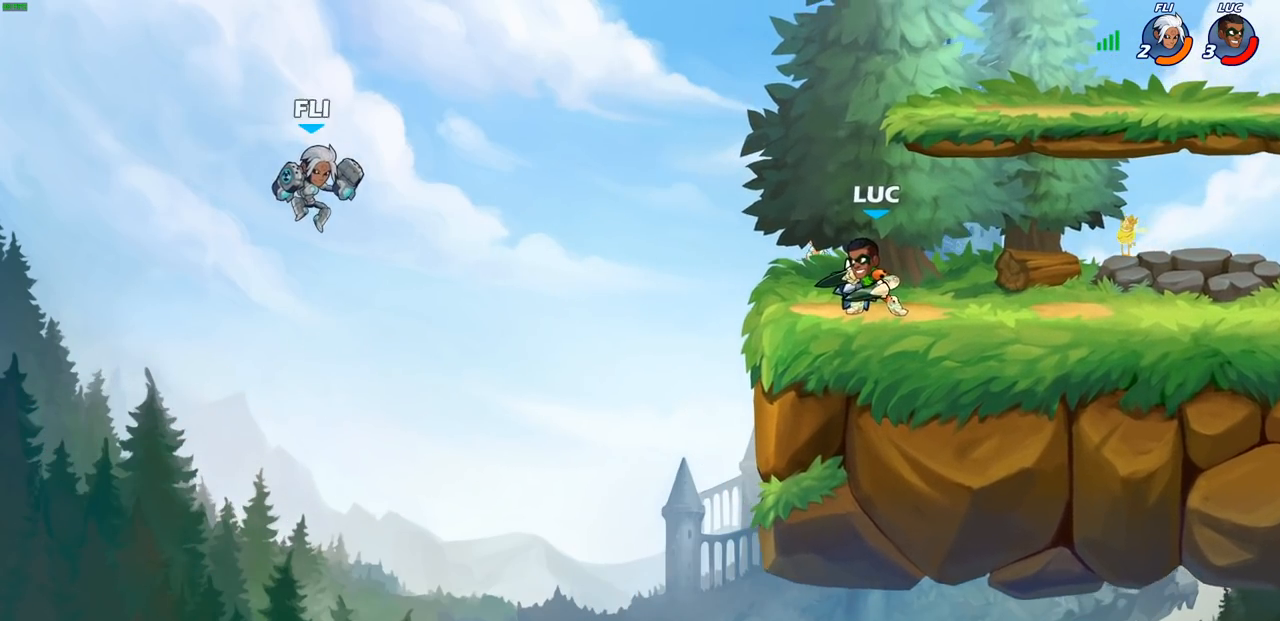
{"buttons": [], "left_stick": "center", "right_stick": "center", "events": [[50, "left_stick", "down-left"], [83, "R2", "down"], [133, "CIRCLE", "down"], [233, "R2", "up"], [433, "CIRCLE", "up"], [483, "left_stick", "center"]]}
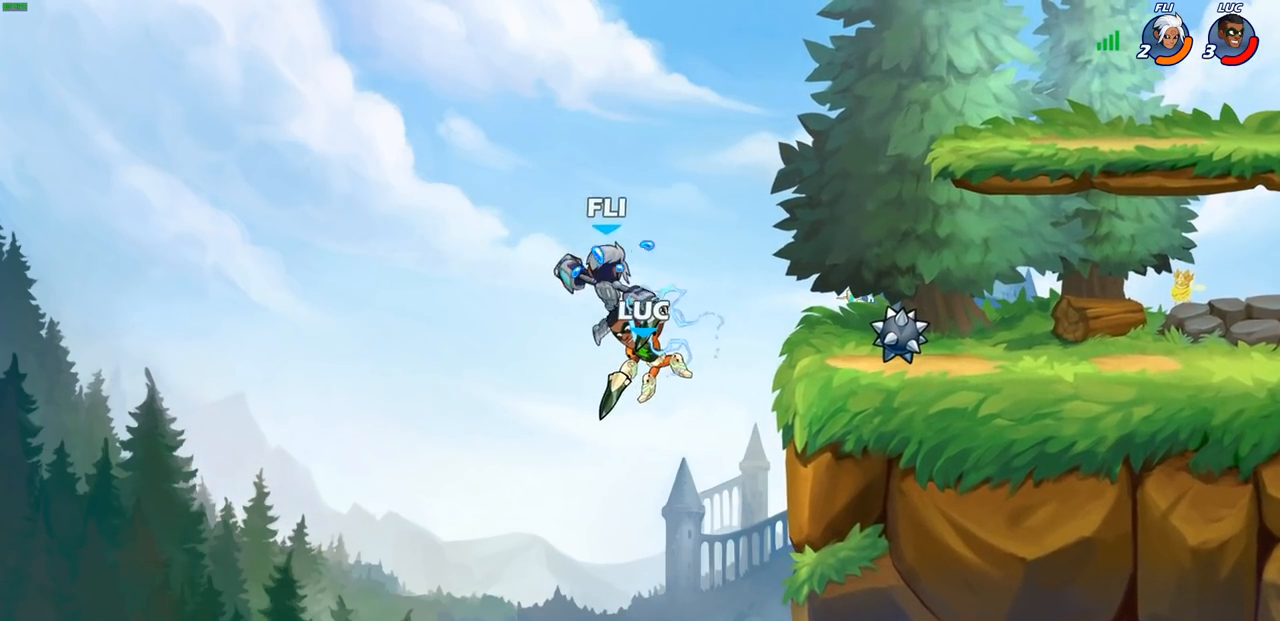
{"buttons": ["CROSS"], "left_stick": "right", "right_stick": "center", "events": [[400, "left_stick", "right"], [500, "CROSS", "down"]]}
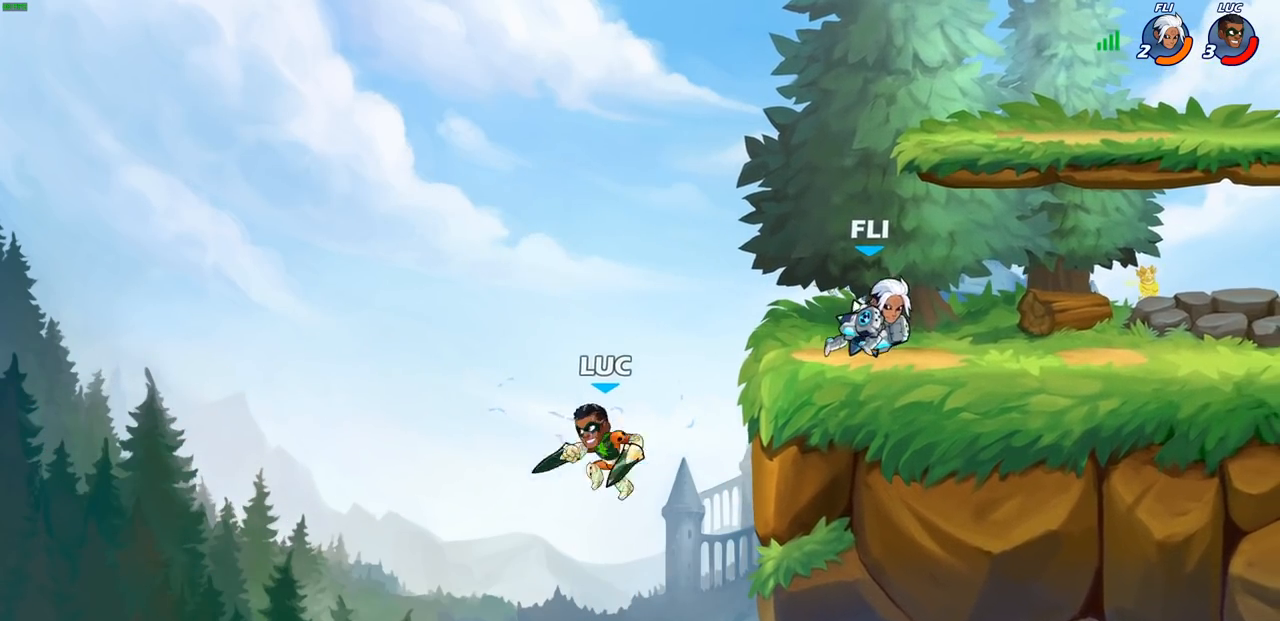
{"buttons": [], "left_stick": "center", "right_stick": "center", "events": [[100, "SQUARE", "down"], [150, "CROSS", "up"], [150, "SQUARE", "up"], [250, "left_stick", "center"], [300, "CIRCLE", "down"], [400, "CIRCLE", "up"]]}
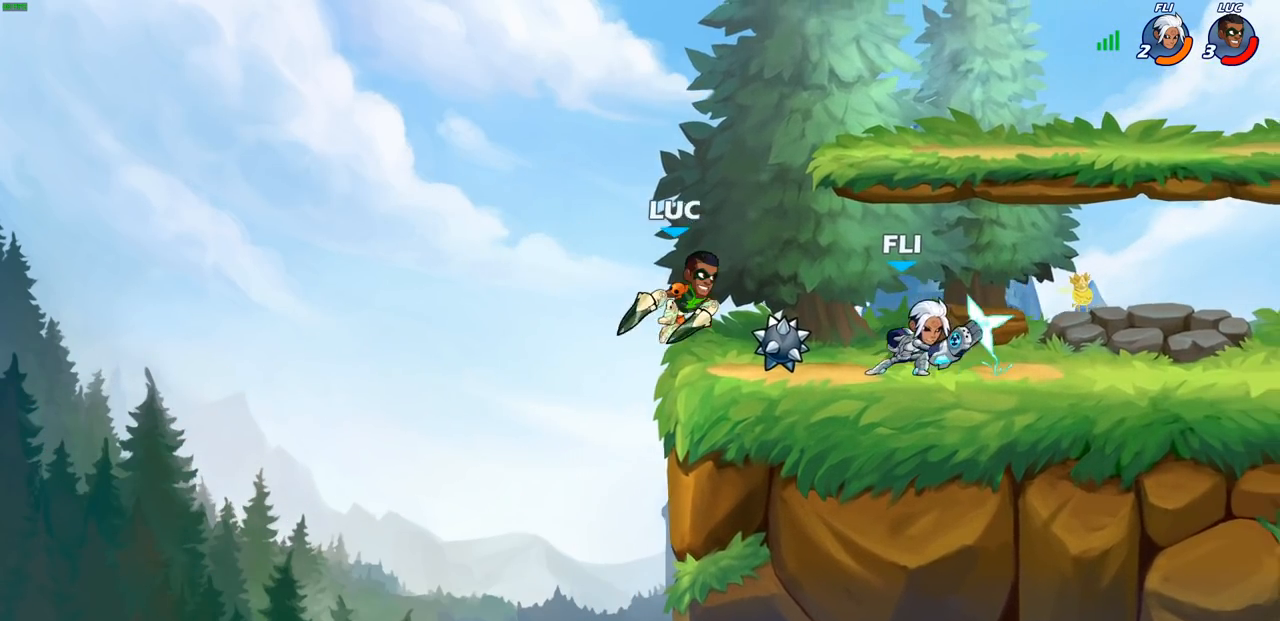
{"buttons": ["R2"], "left_stick": "up-right", "right_stick": "center", "events": [[117, "left_stick", "left"], [217, "CROSS", "down"], [350, "CROSS", "up"], [367, "R2", "down"], [383, "left_stick", "up"], [433, "left_stick", "up-right"]]}
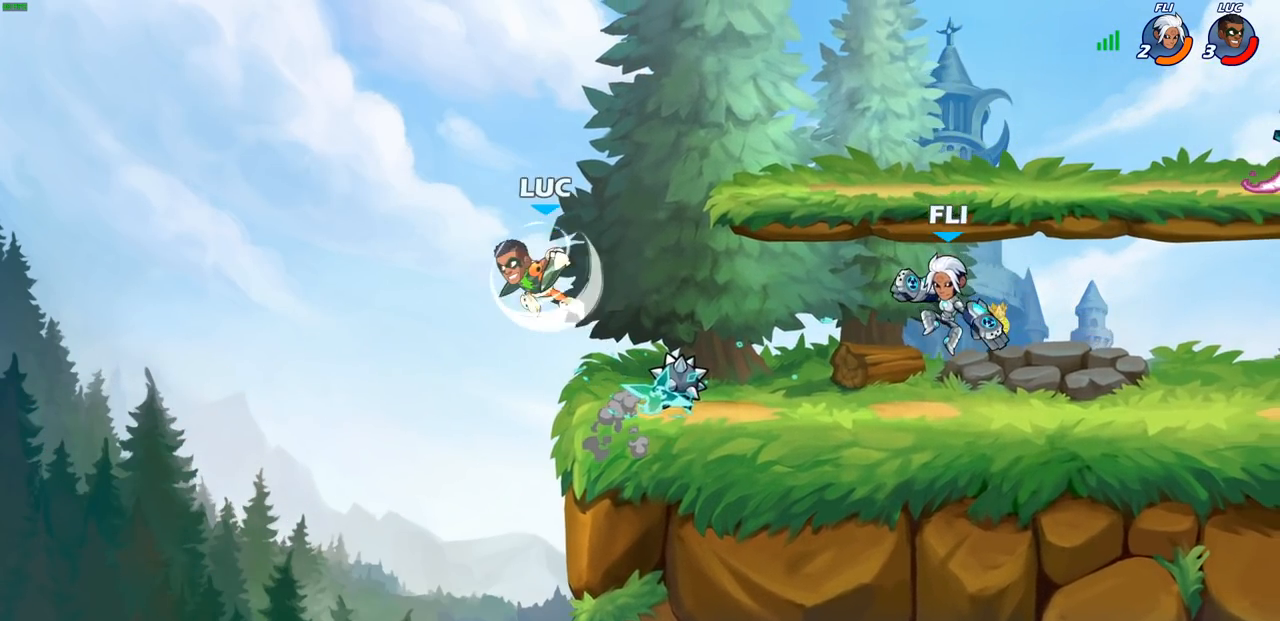
{"buttons": [], "left_stick": "center", "right_stick": "center", "events": [[67, "R2", "up"], [67, "left_stick", "right"], [350, "left_stick", "down-right"], [400, "R1", "down"], [467, "R1", "up"], [467, "left_stick", "center"]]}
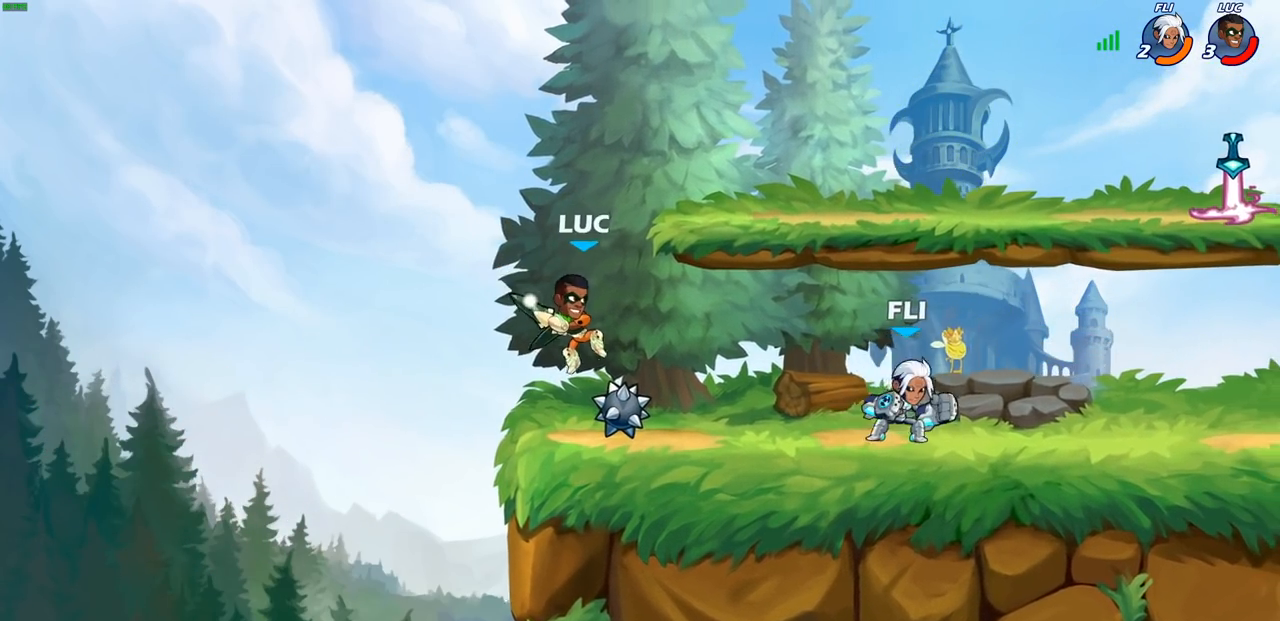
{"buttons": ["R2"], "left_stick": "right", "right_stick": "center", "events": [[333, "left_stick", "right"], [383, "R2", "down"]]}
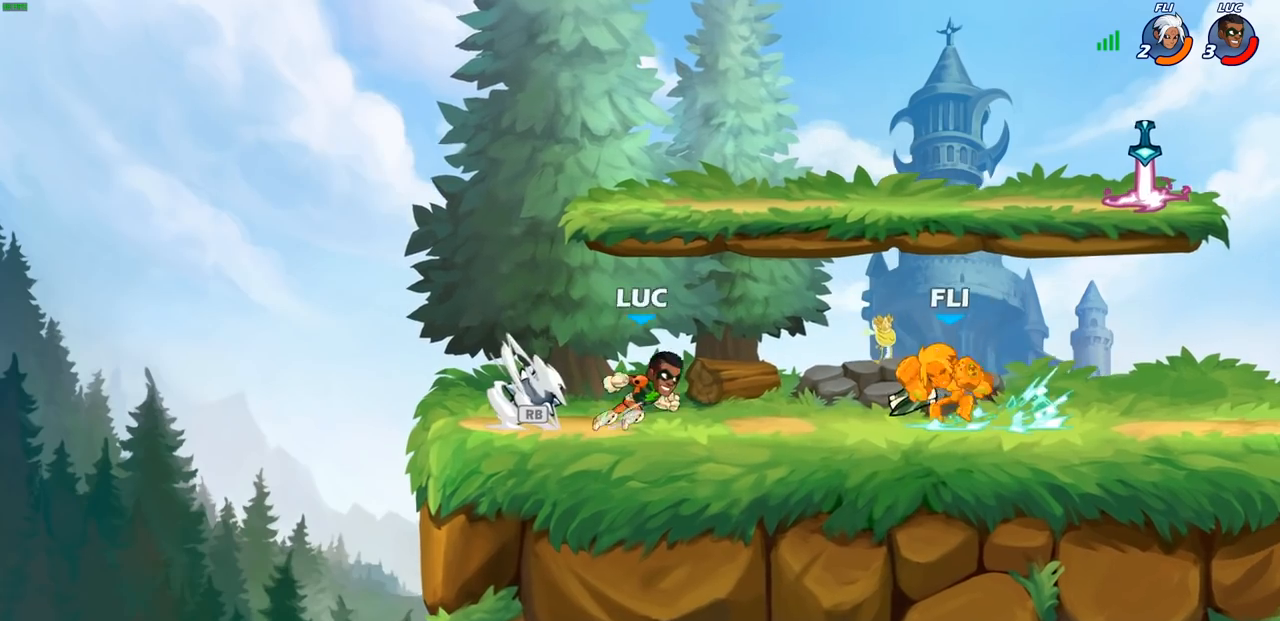
{"buttons": ["CROSS", "R1"], "left_stick": "right", "right_stick": "center", "events": [[83, "R2", "up"], [167, "left_stick", "up-left"], [267, "left_stick", "right"], [383, "left_stick", "down"], [417, "R1", "down"], [483, "CROSS", "down"], [483, "left_stick", "right"]]}
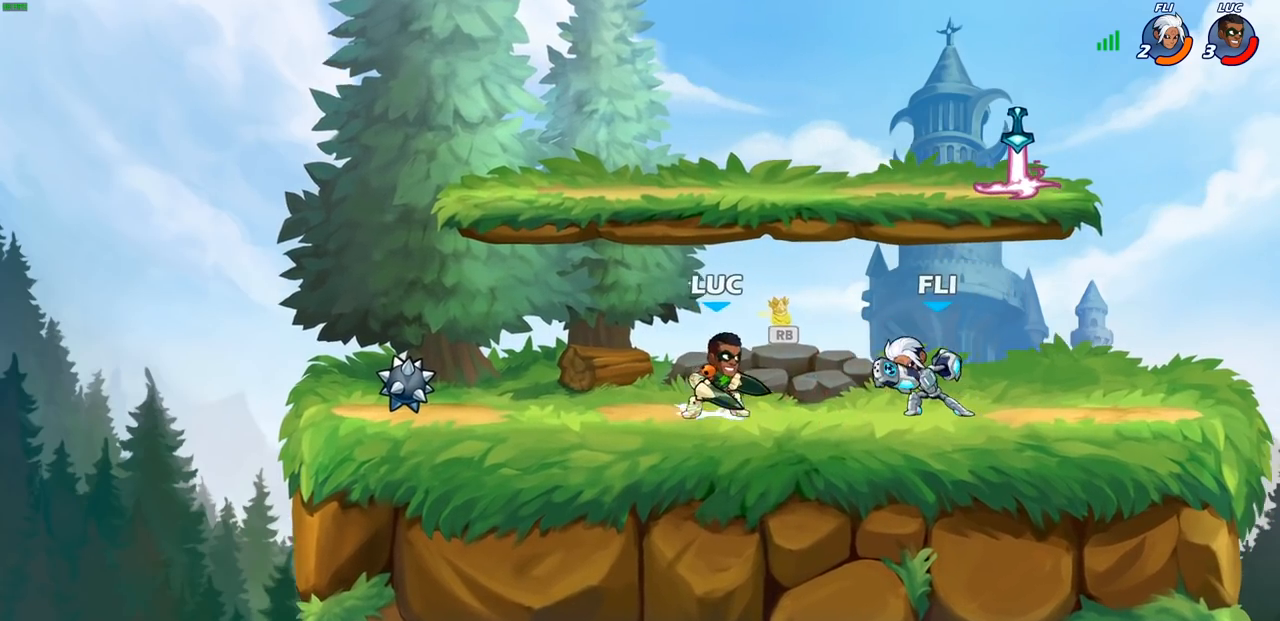
{"buttons": ["SQUARE"], "left_stick": "right", "right_stick": "center", "events": [[50, "left_stick", "up"], [67, "R1", "up"], [117, "CROSS", "up"], [150, "left_stick", "left"], [250, "left_stick", "down-right"], [417, "left_stick", "right"], [433, "SQUARE", "down"]]}
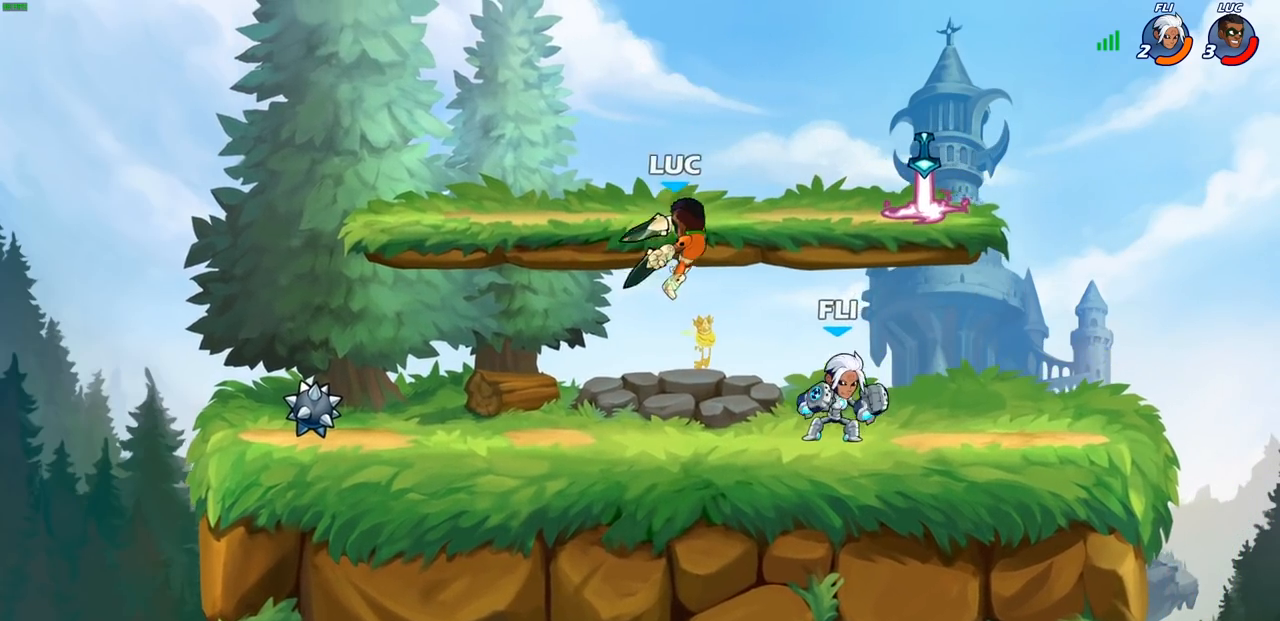
{"buttons": ["CROSS"], "left_stick": "left", "right_stick": "center", "events": [[50, "SQUARE", "up"], [117, "left_stick", "center"], [383, "left_stick", "left"], [500, "CROSS", "down"]]}
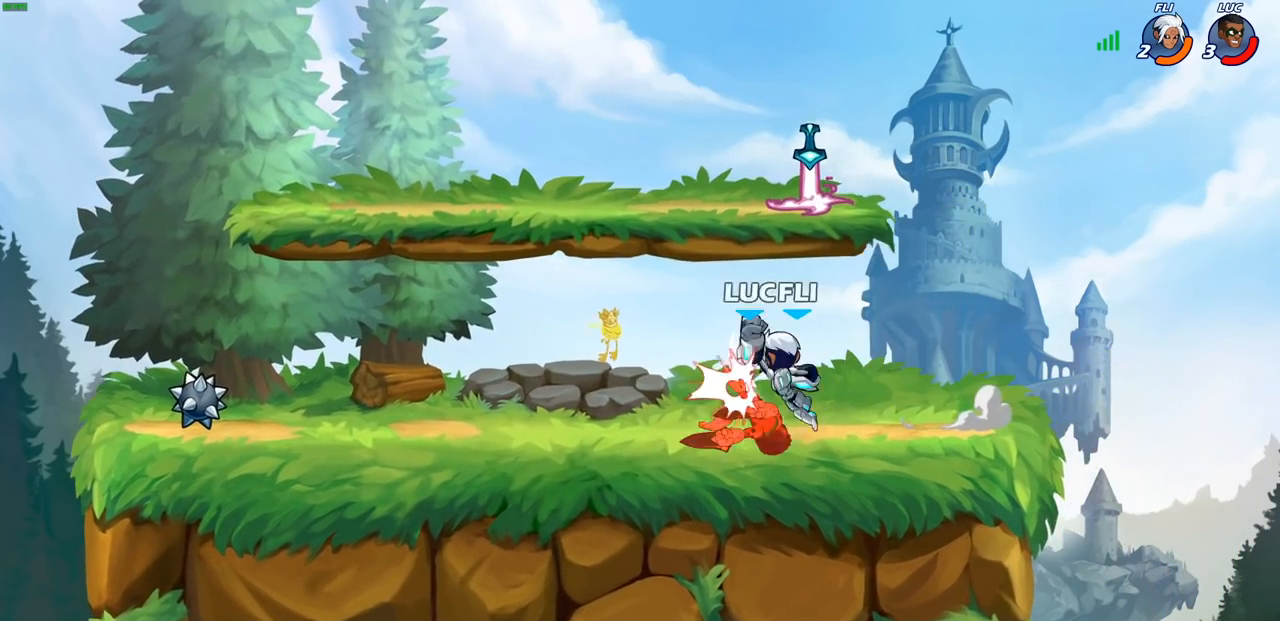
{"buttons": ["R2"], "left_stick": "down-left", "right_stick": "center", "events": [[67, "R2", "down"], [117, "CROSS", "up"], [117, "left_stick", "up"], [250, "R2", "up"], [300, "left_stick", "down"], [417, "left_stick", "down-left"], [433, "R2", "down"]]}